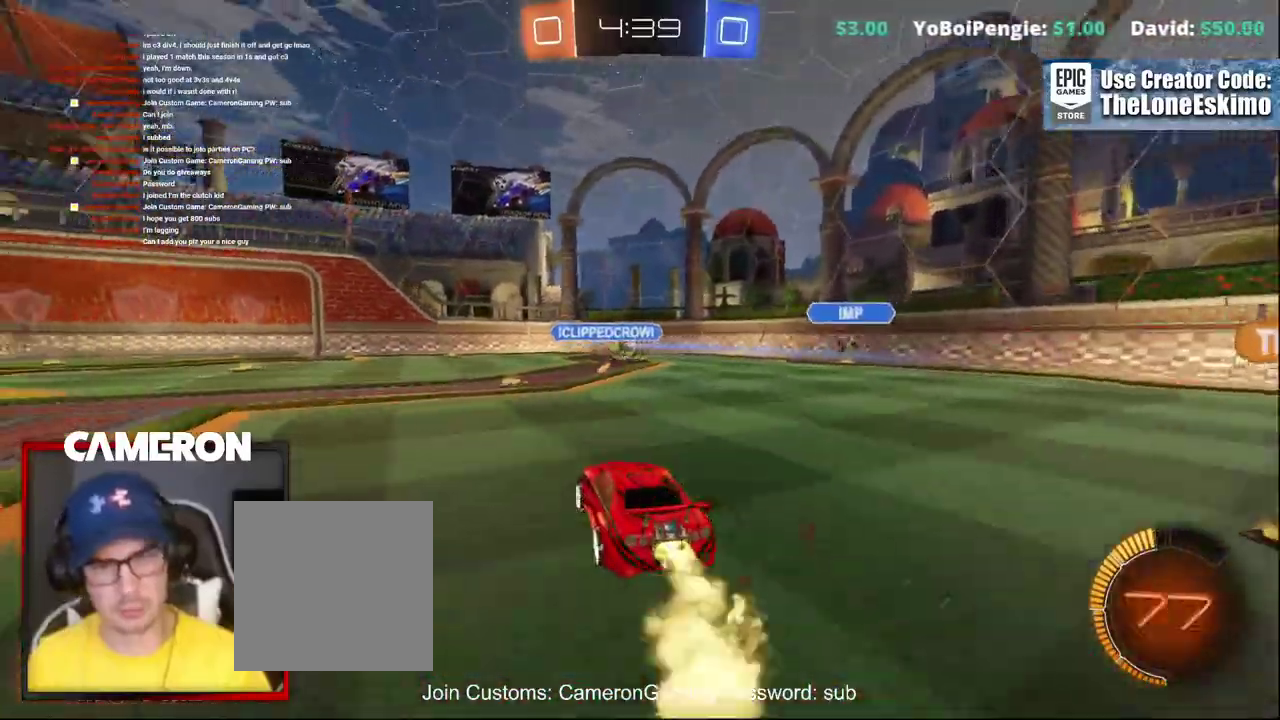
Gameplay with a controller (Xbox layout); each line is a JSON object with the inputs held at the frame after it. "events" lists button and stick changes between this image and that frame as [ms after this image, input, new state], when the widget could be followed in between. This document gives stick clicks only as held states, not as events. Not read: L1 L3 R1.
{"buttons": ["B", "R2"], "left_stick": "center", "right_stick": "center", "events": [[317, "left_stick", "up-left"], [417, "left_stick", "center"]]}
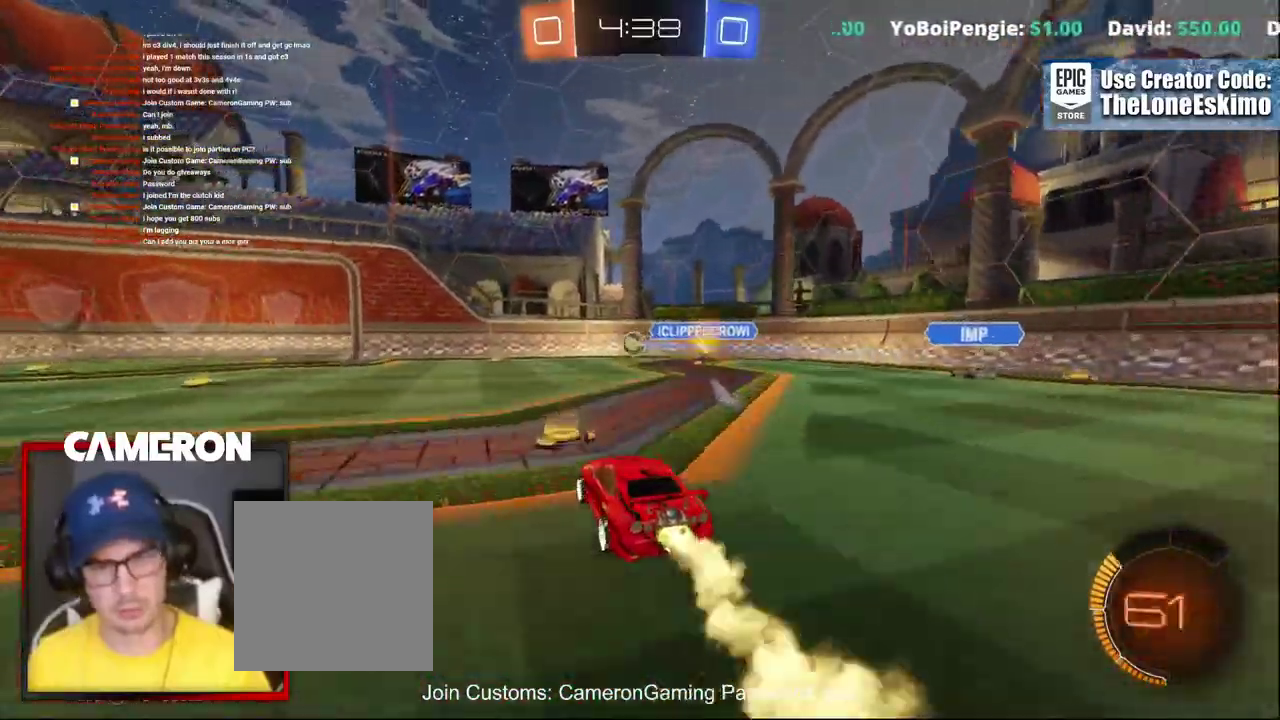
{"buttons": ["R2"], "left_stick": "center", "right_stick": "center", "events": [[367, "B", "up"]]}
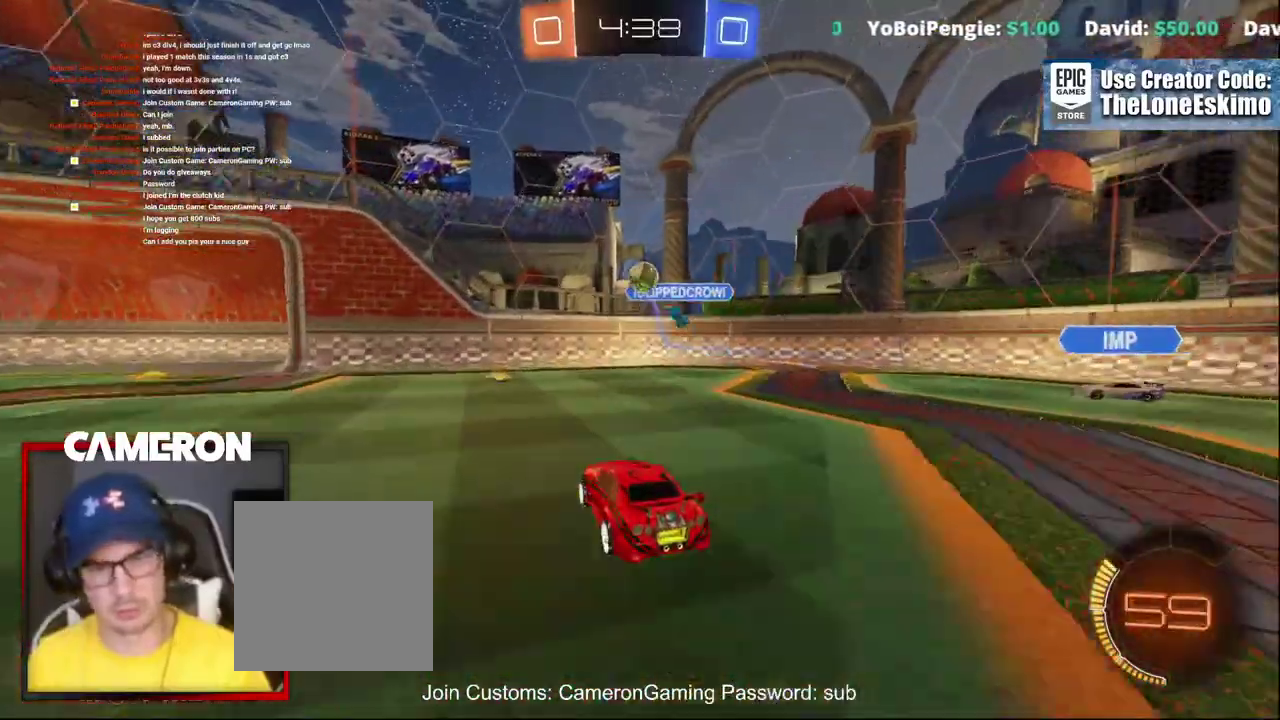
{"buttons": ["R2"], "left_stick": "center", "right_stick": "center", "events": []}
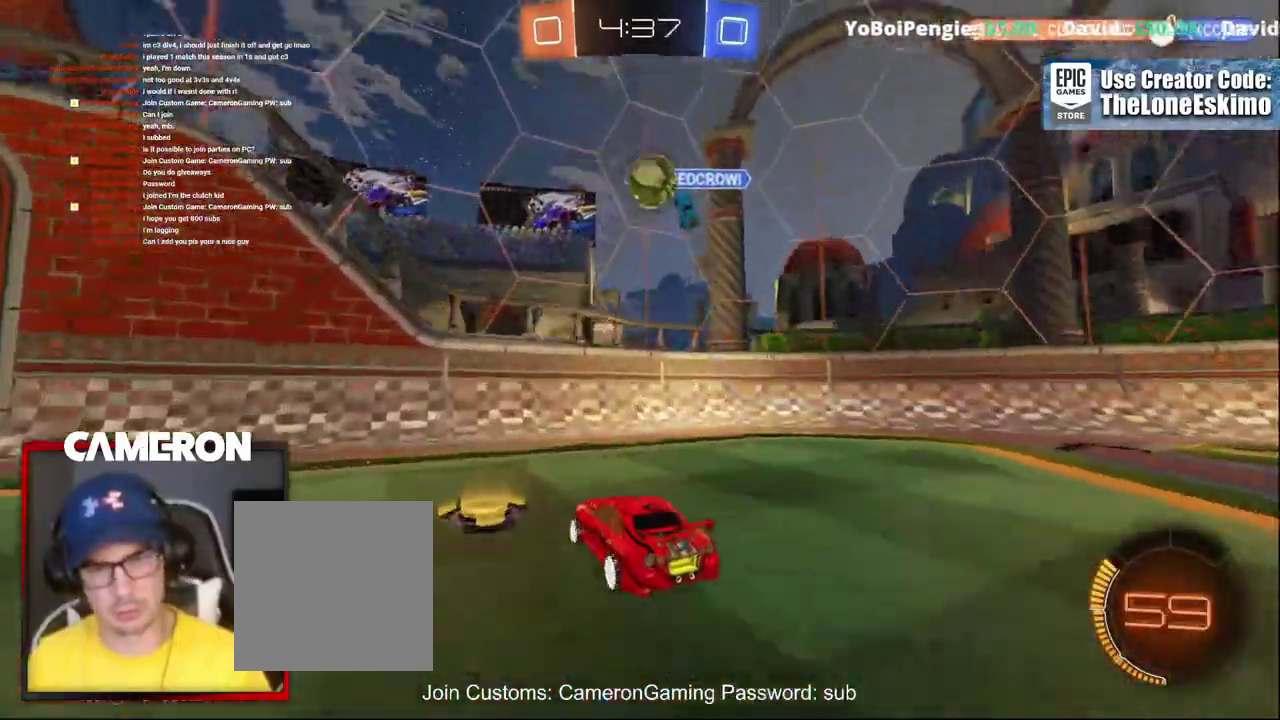
{"buttons": ["R2"], "left_stick": "left", "right_stick": "center", "events": [[50, "left_stick", "left"], [150, "left_stick", "center"], [500, "left_stick", "left"]]}
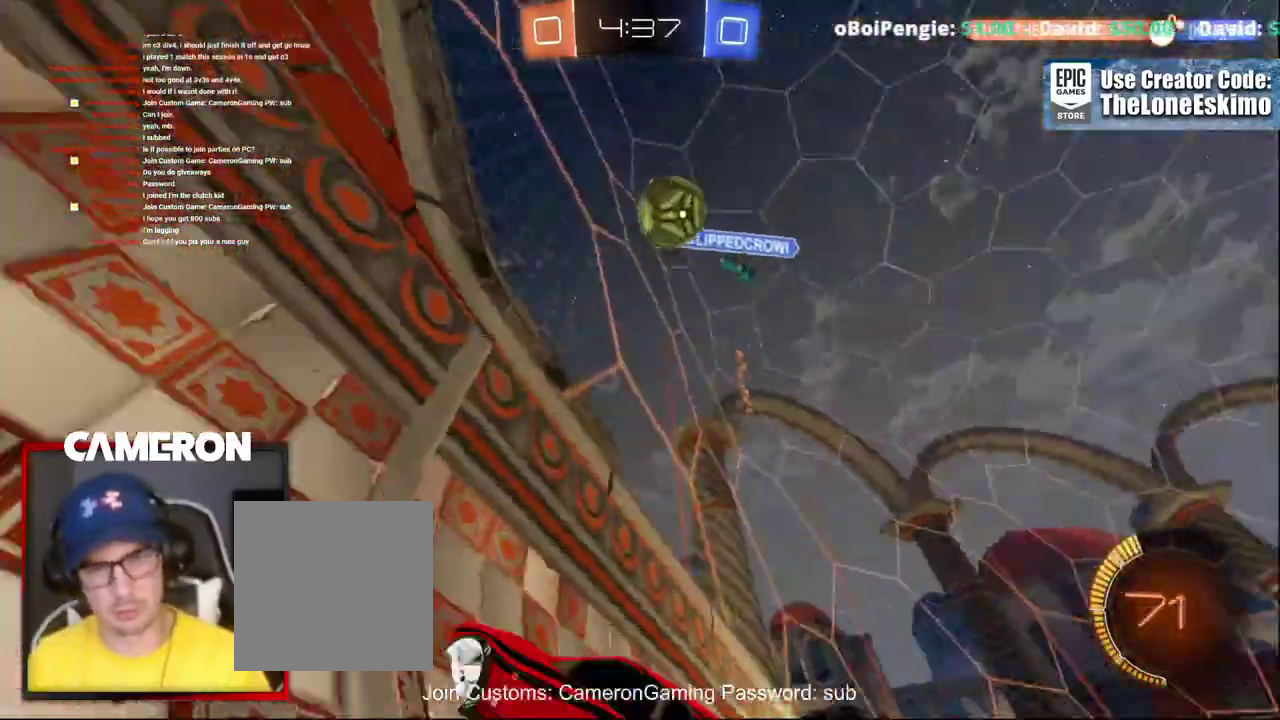
{"buttons": ["R2"], "left_stick": "left", "right_stick": "center", "events": [[283, "left_stick", "center"], [367, "left_stick", "left"]]}
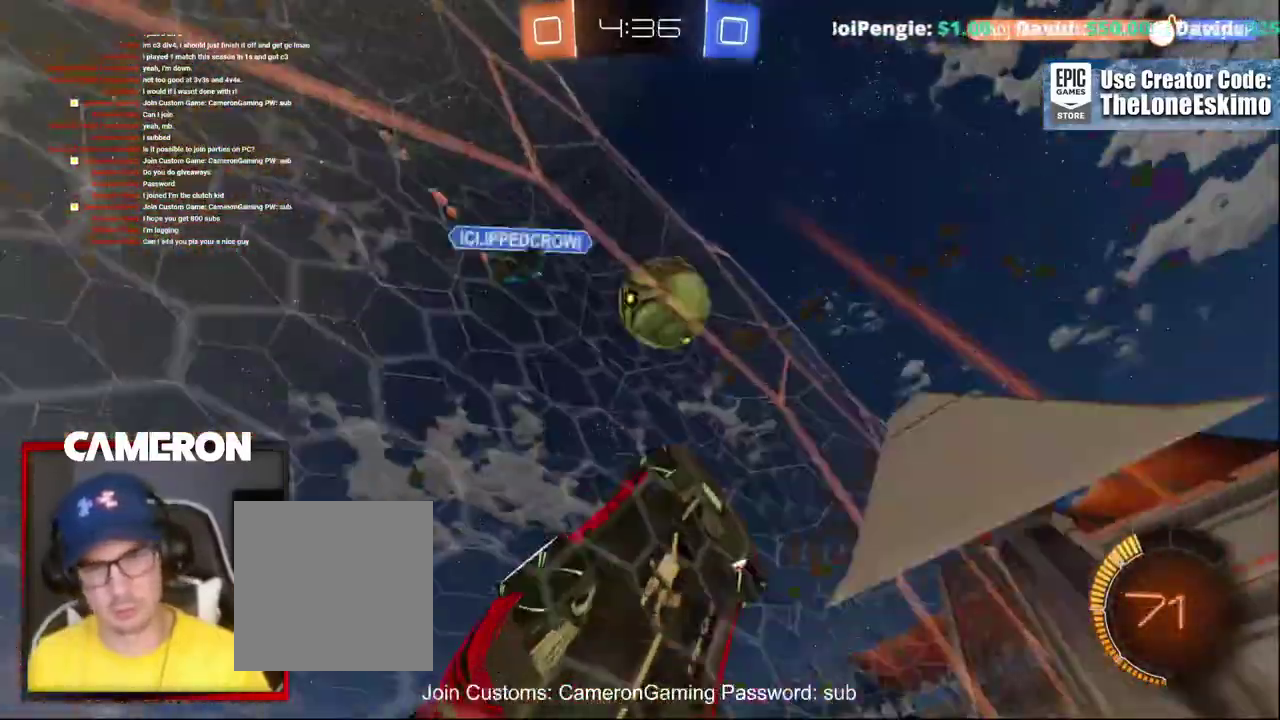
{"buttons": ["R2"], "left_stick": "up-left", "right_stick": "center", "events": [[33, "B", "down"], [100, "left_stick", "center"], [167, "left_stick", "left"], [233, "B", "up"], [267, "left_stick", "center"], [400, "left_stick", "up-left"]]}
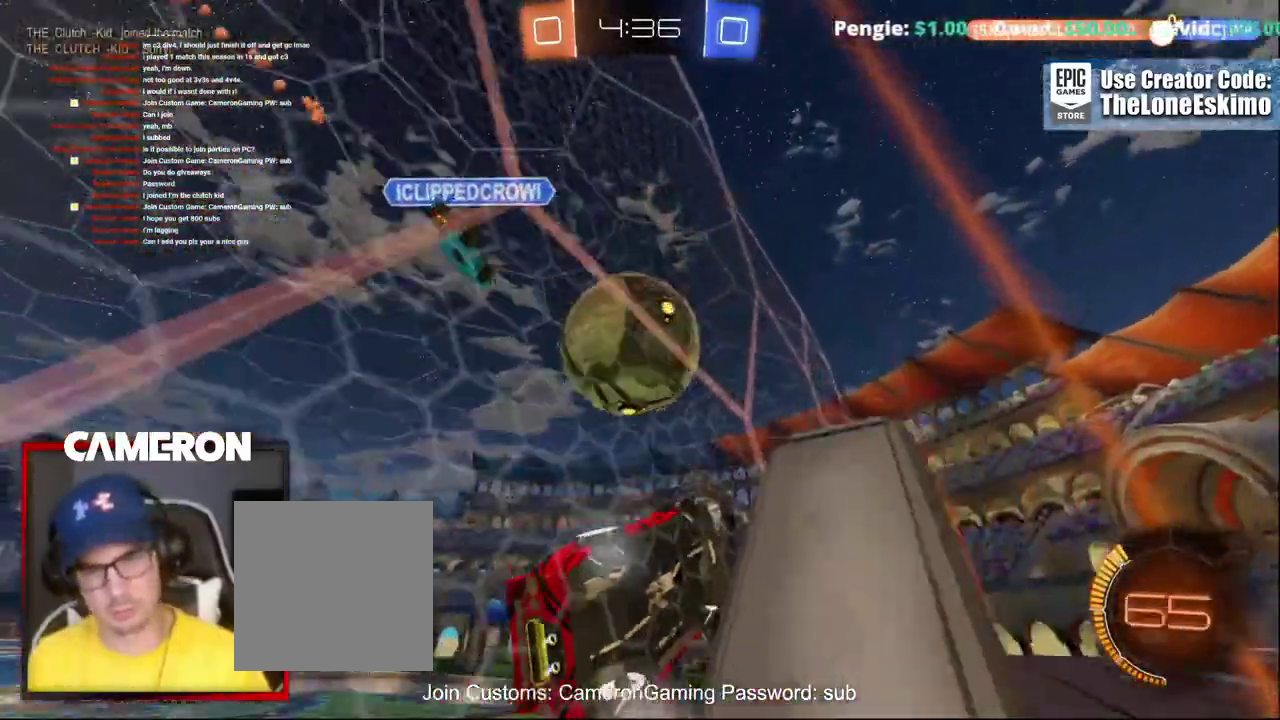
{"buttons": ["R2"], "left_stick": "center", "right_stick": "center"}
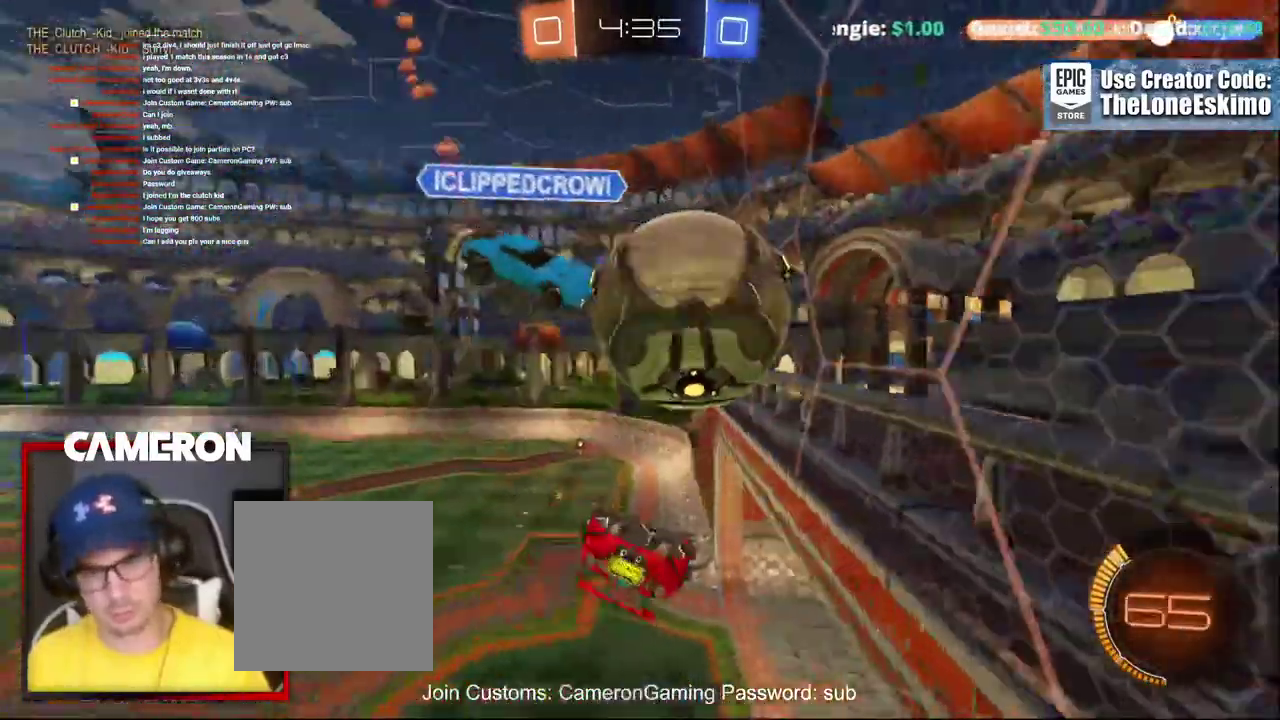
{"buttons": ["R2"], "left_stick": "center", "right_stick": "center"}
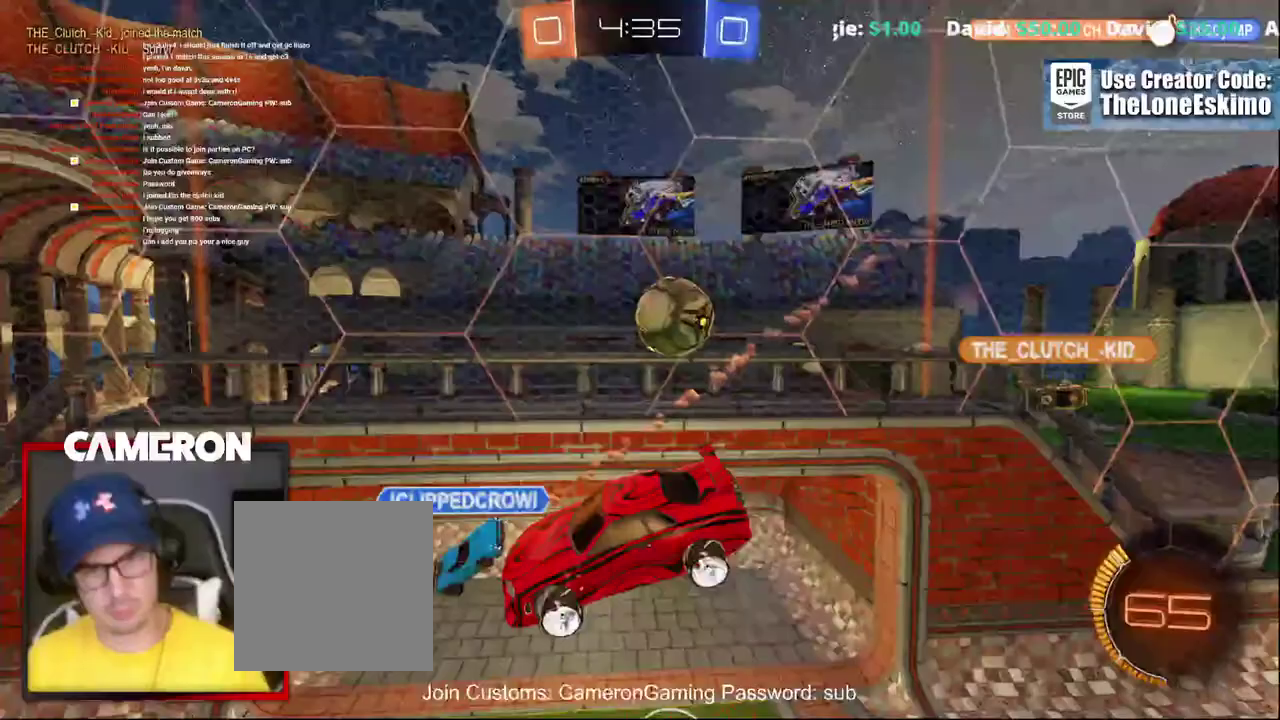
{"buttons": ["R2"], "left_stick": "down", "right_stick": "center", "events": [[383, "left_stick", "down"]]}
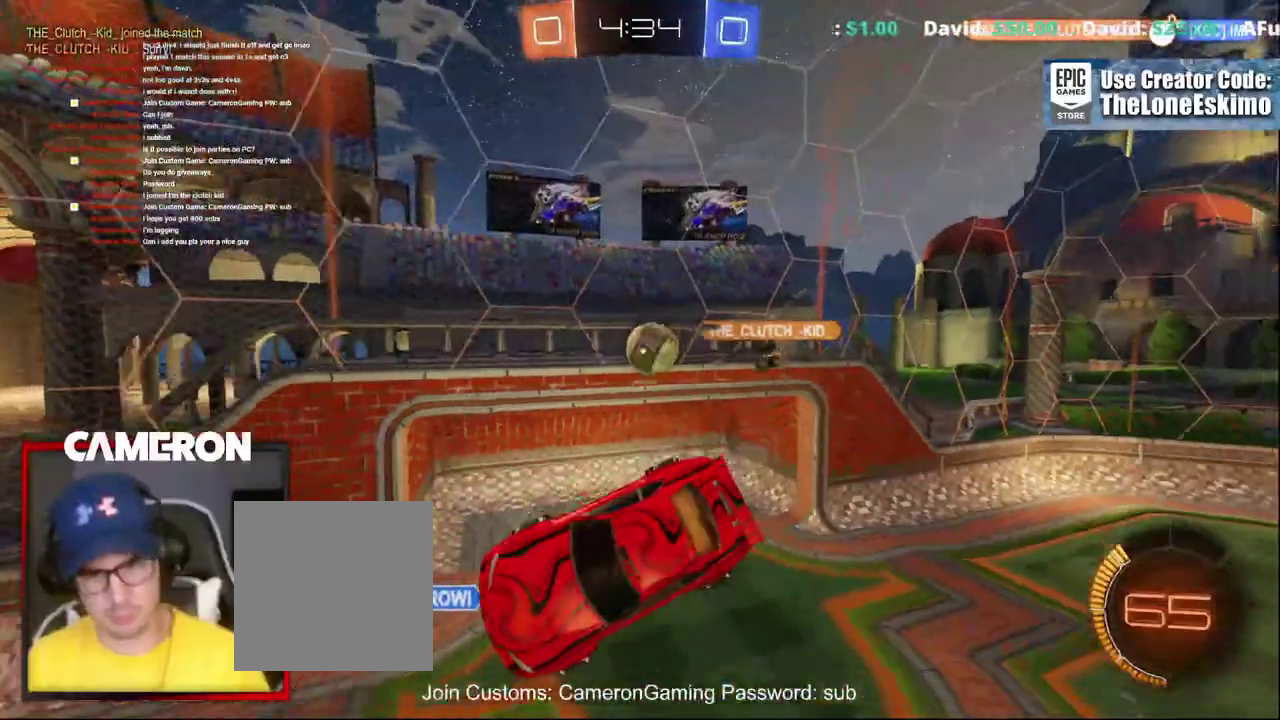
{"buttons": ["R2"], "left_stick": "center", "right_stick": "center", "events": [[83, "left_stick", "center"]]}
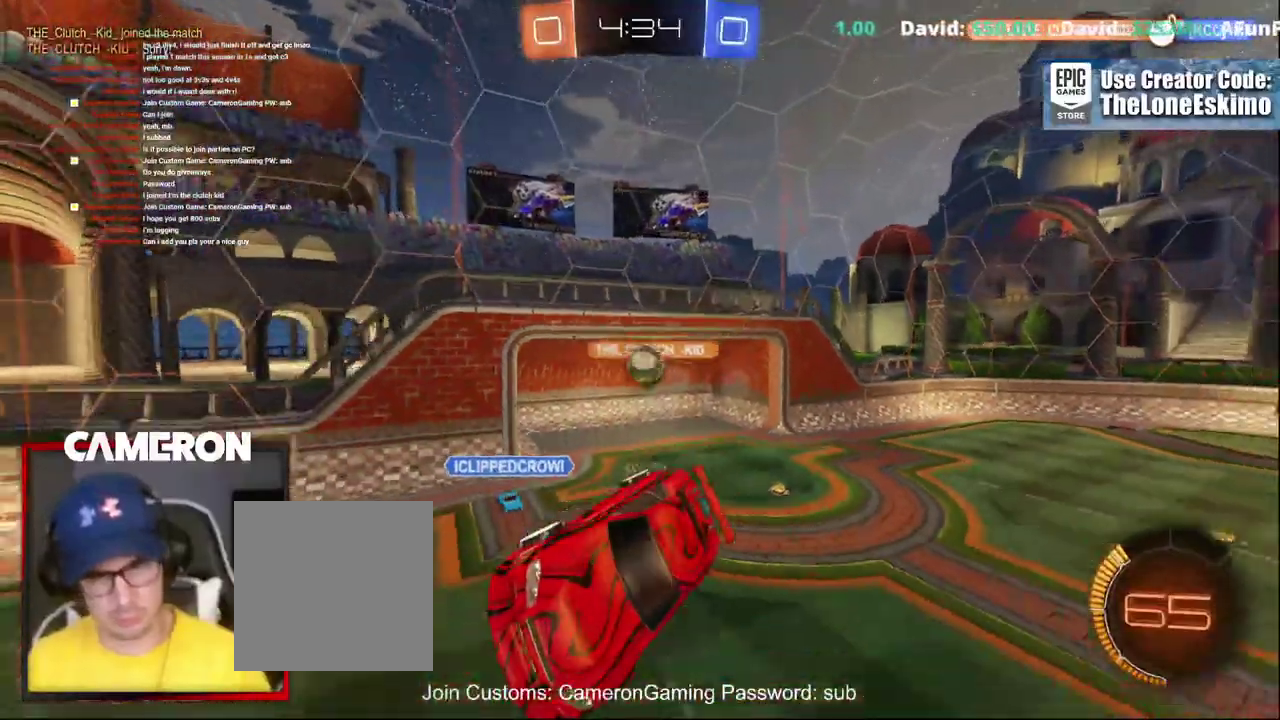
{"buttons": ["R2"], "left_stick": "center", "right_stick": "center", "events": []}
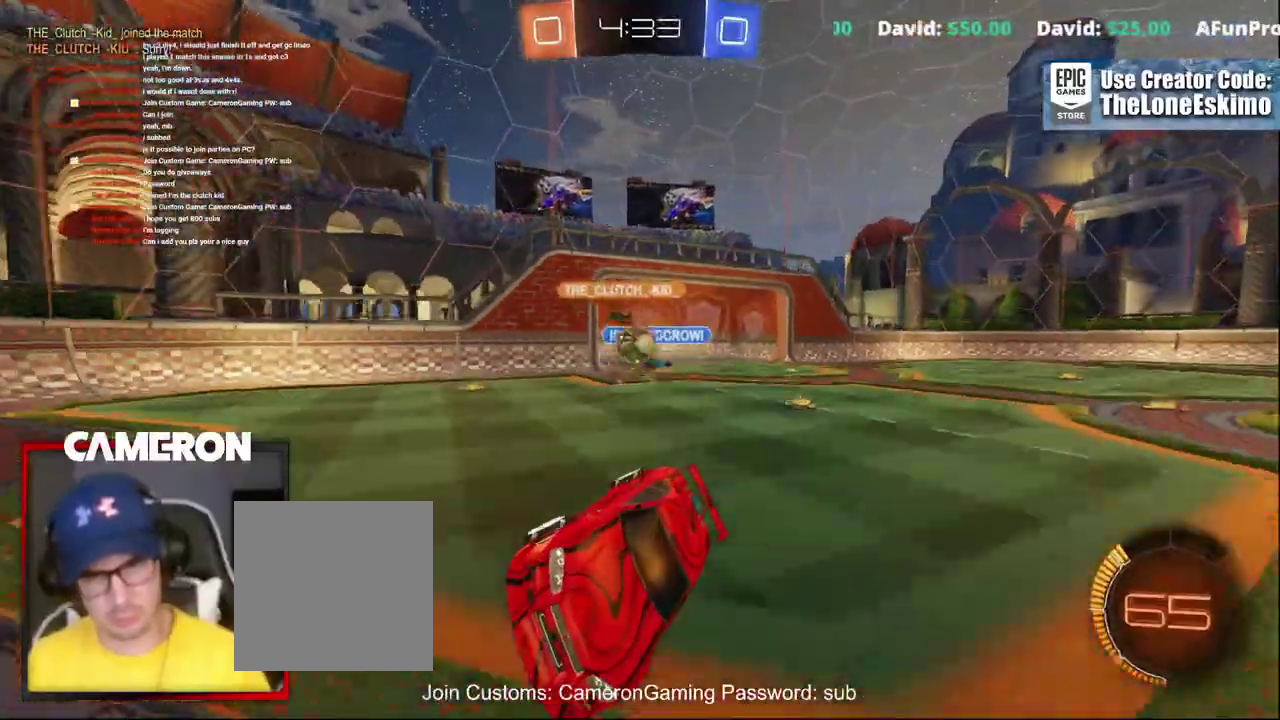
{"buttons": ["L2"], "left_stick": "right", "right_stick": "center", "events": [[283, "left_stick", "right"], [317, "L2", "down"], [333, "R2", "up"]]}
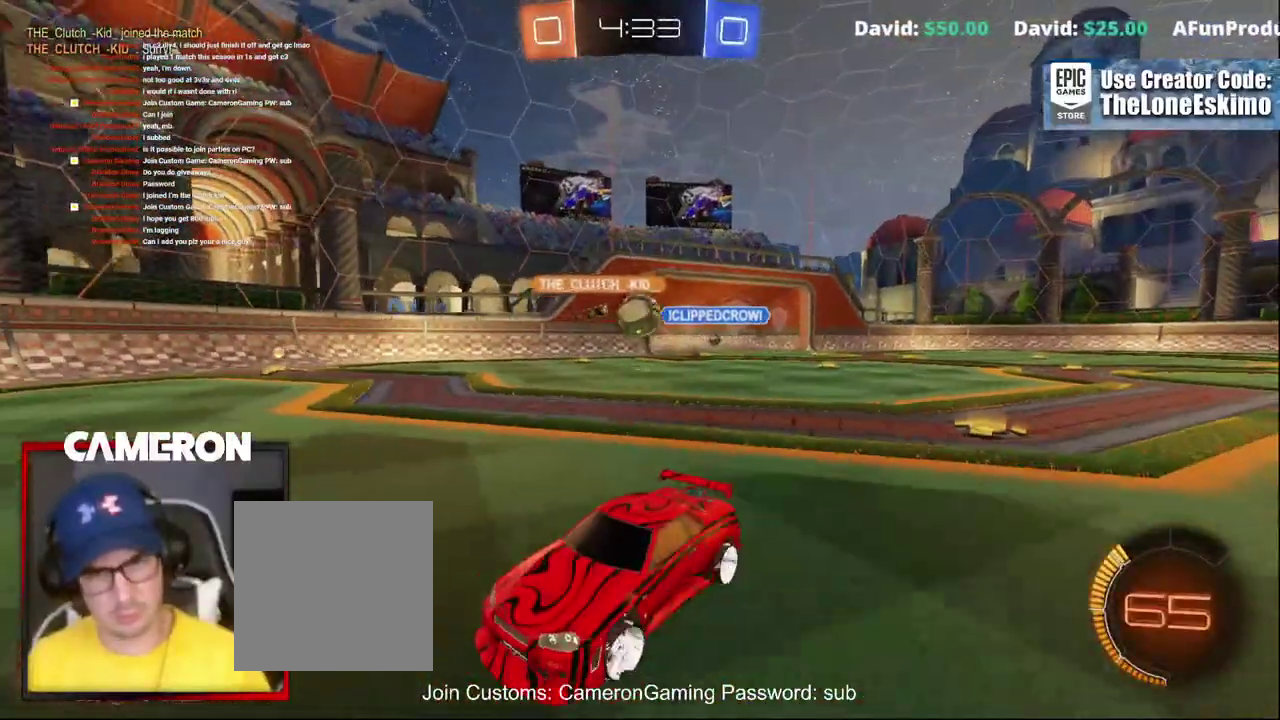
{"buttons": ["R2"], "left_stick": "right", "right_stick": "center", "events": [[117, "R2", "down"], [267, "L2", "up"], [283, "R2", "up"], [333, "R2", "down"], [400, "left_stick", "center"], [483, "left_stick", "right"]]}
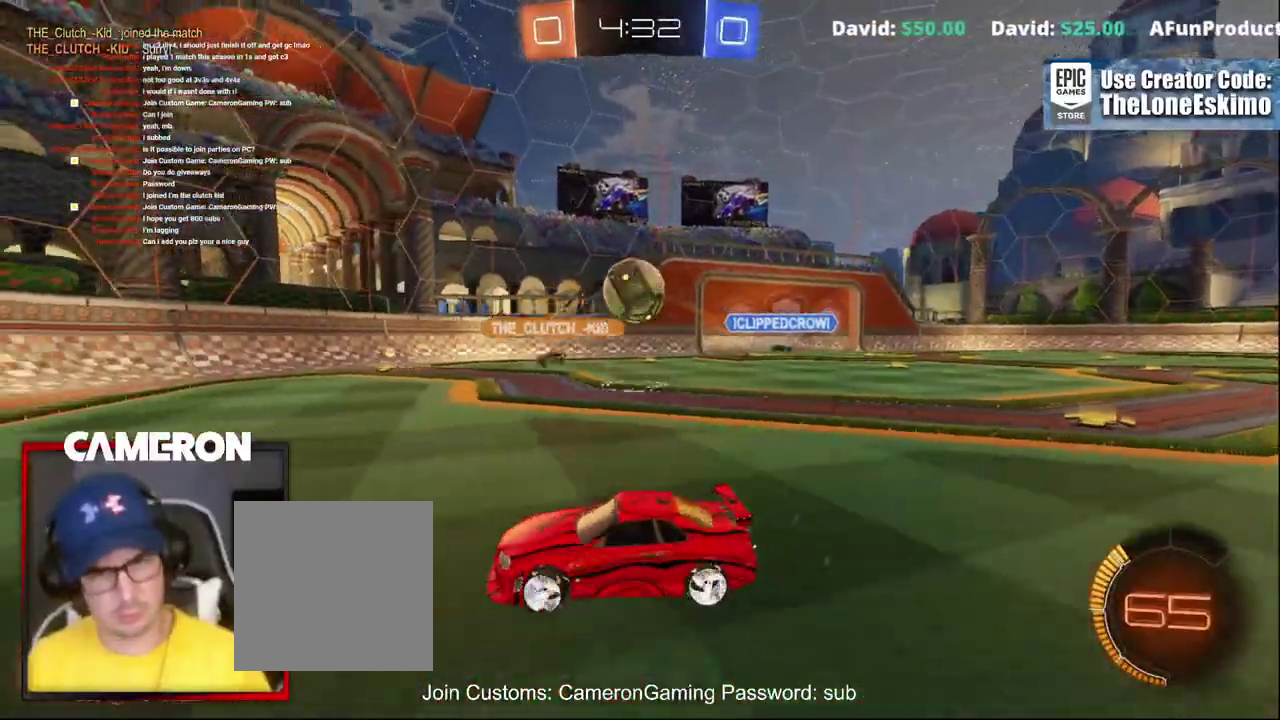
{"buttons": ["L2", "R2"], "left_stick": "left", "right_stick": "center"}
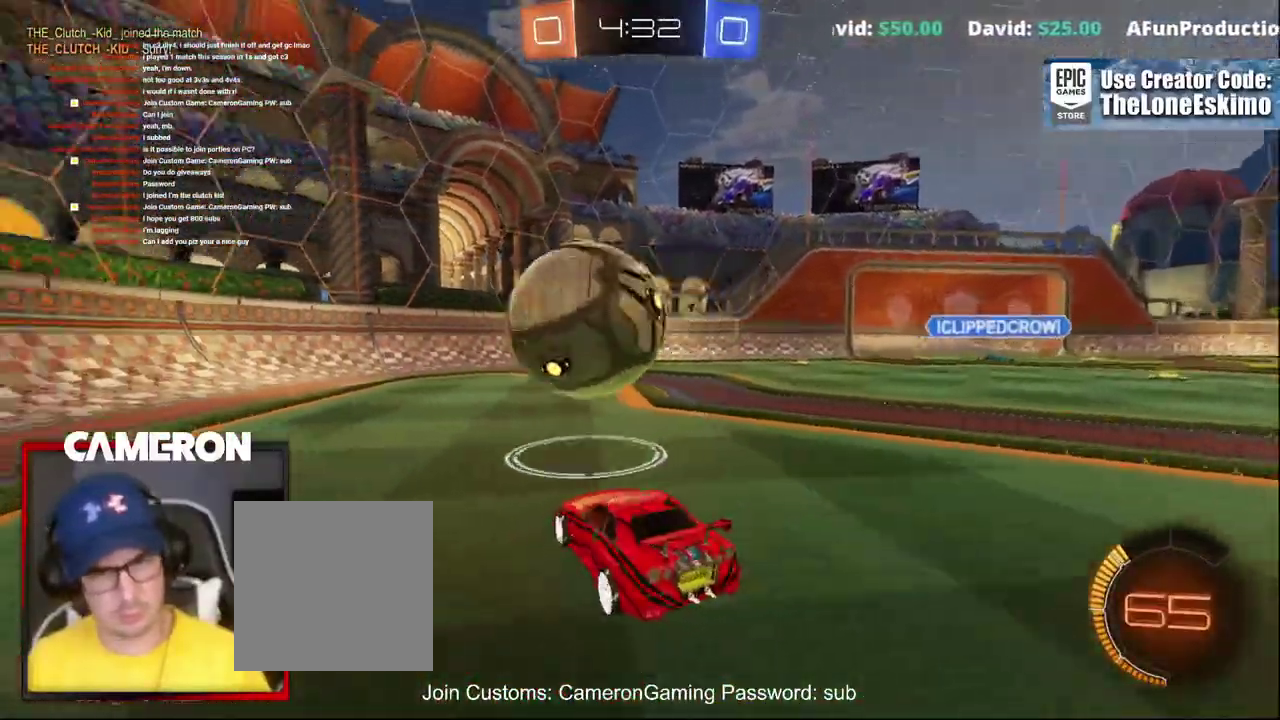
{"buttons": ["R2"], "left_stick": "left", "right_stick": "center", "events": [[33, "L2", "up"]]}
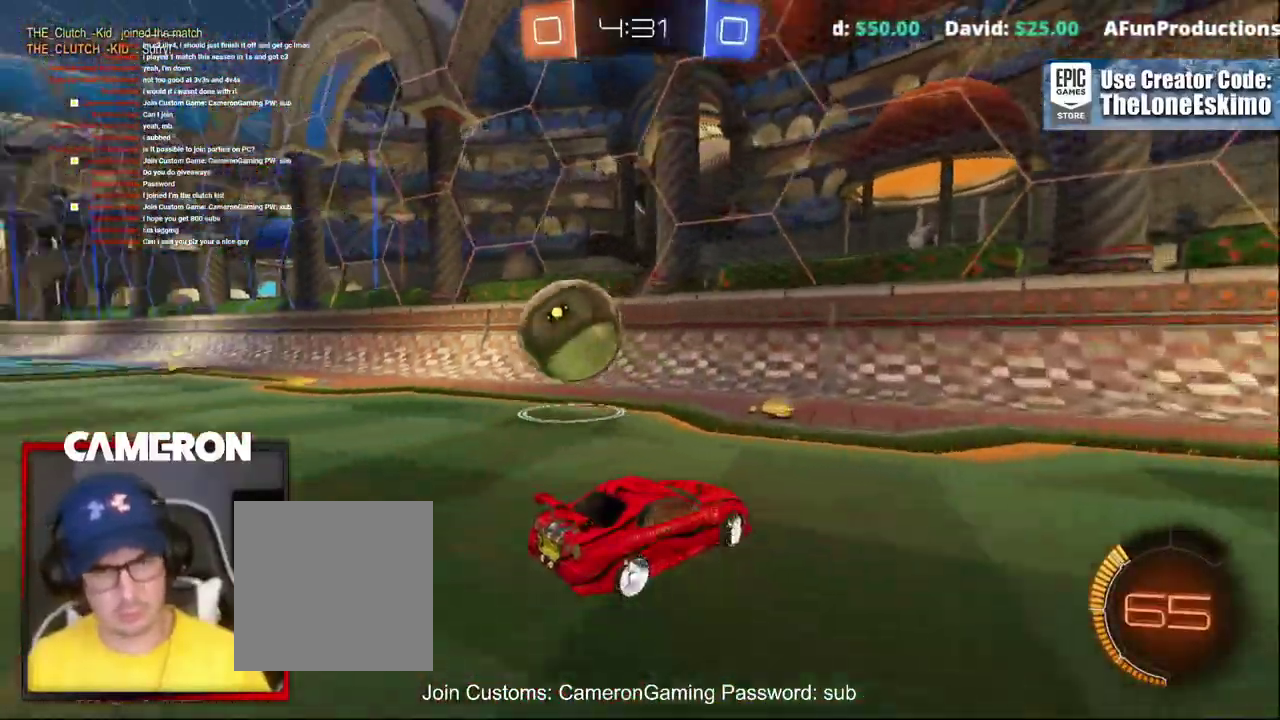
{"buttons": ["B", "R2"], "left_stick": "center", "right_stick": "center"}
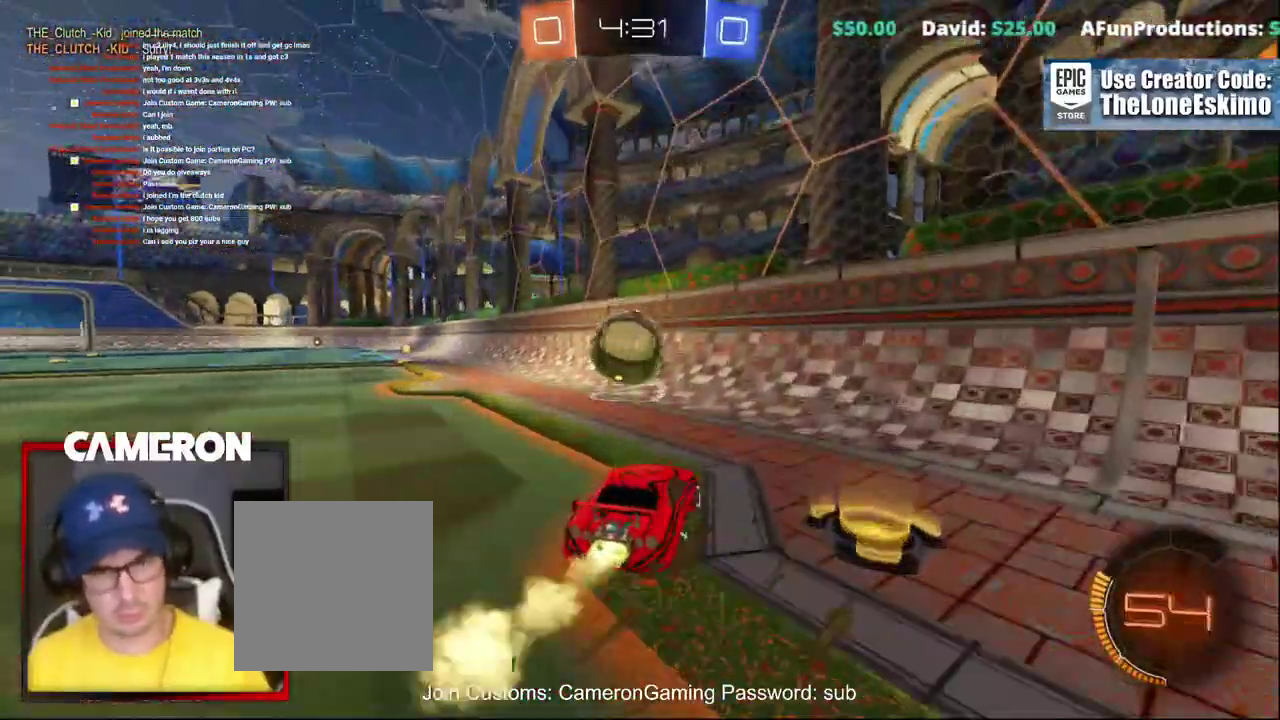
{"buttons": ["B", "R2"], "left_stick": "center", "right_stick": "center", "events": [[17, "left_stick", "left"], [100, "left_stick", "center"]]}